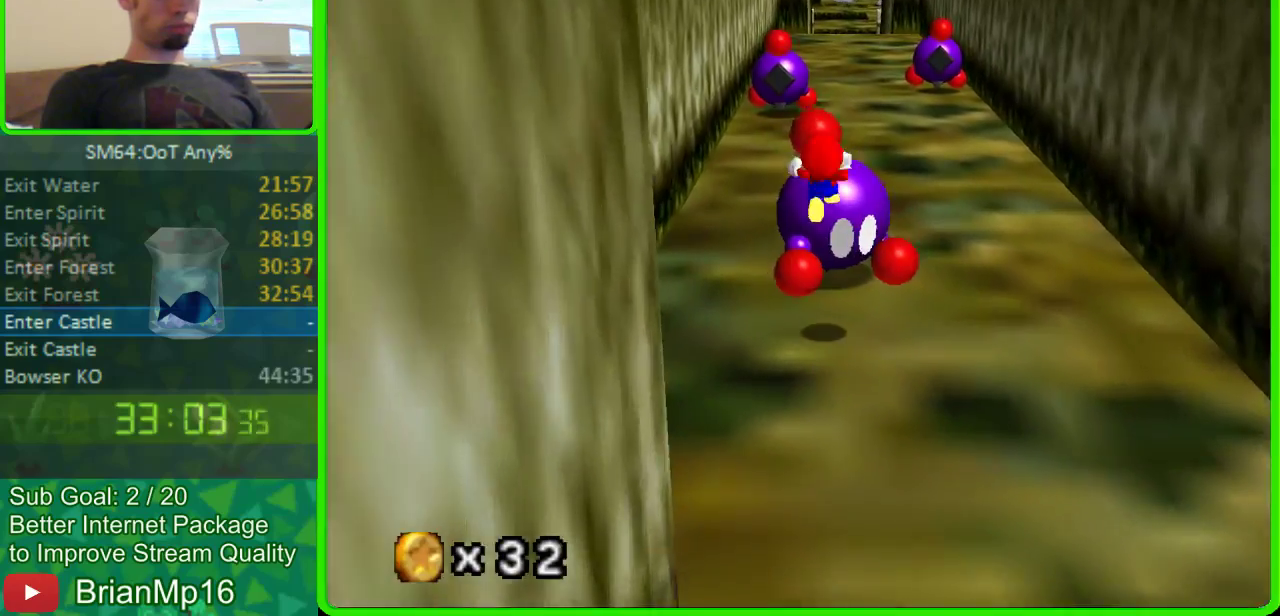
Gameplay with a controller (Nintendo layout); each line is a JSON object with the inputs held at the frame after it. "events" lists button and stick changes between this image and that frame as [ms after this image, input, new state], when the widget could be followed in between. Not read: L3 R3.
{"buttons": [], "left_stick": "up-right"}
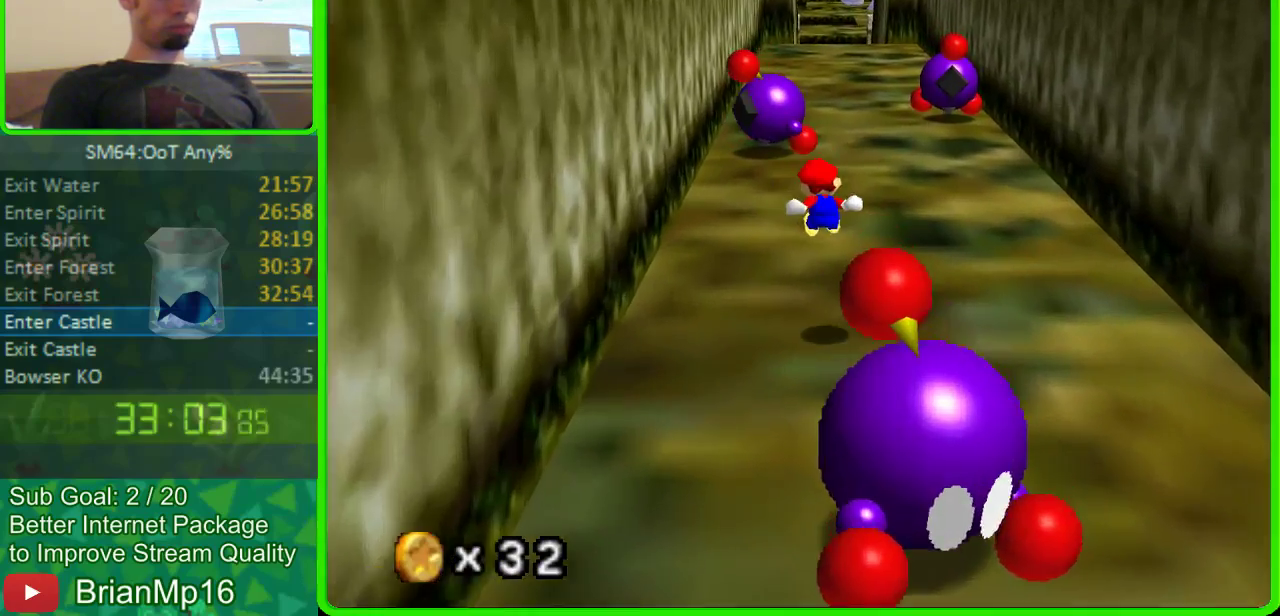
{"buttons": [], "left_stick": "up-right", "events": [[300, "A", "down"], [433, "A", "up"]]}
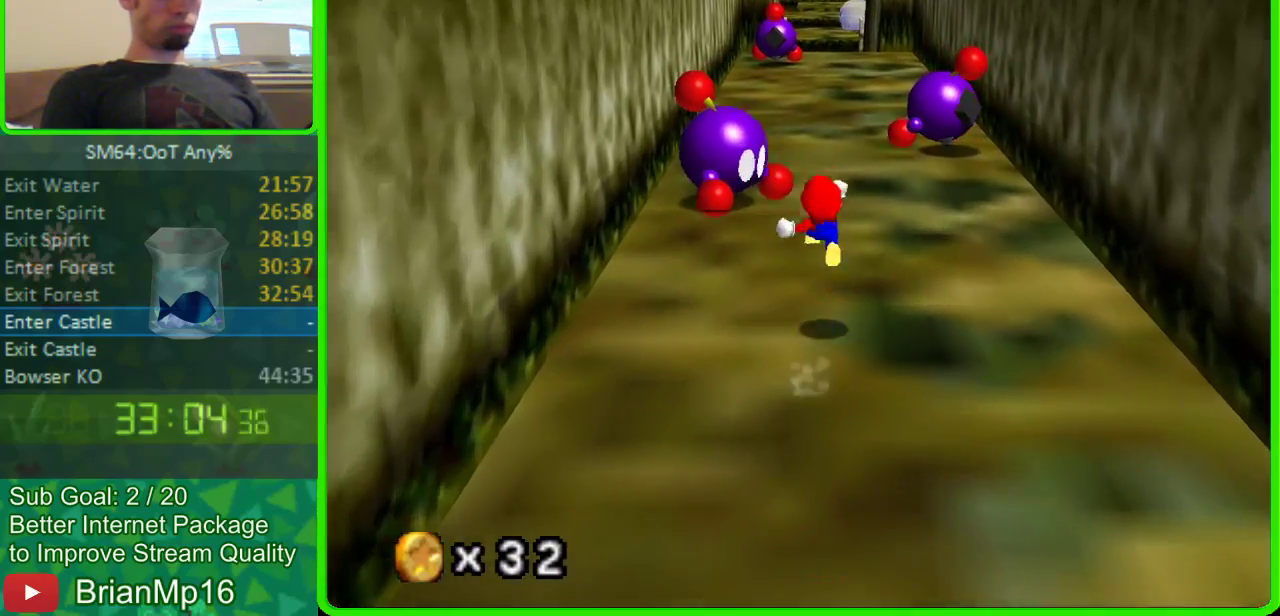
{"buttons": [], "left_stick": "up-left", "events": [[100, "left_stick", "up"], [267, "left_stick", "up-left"]]}
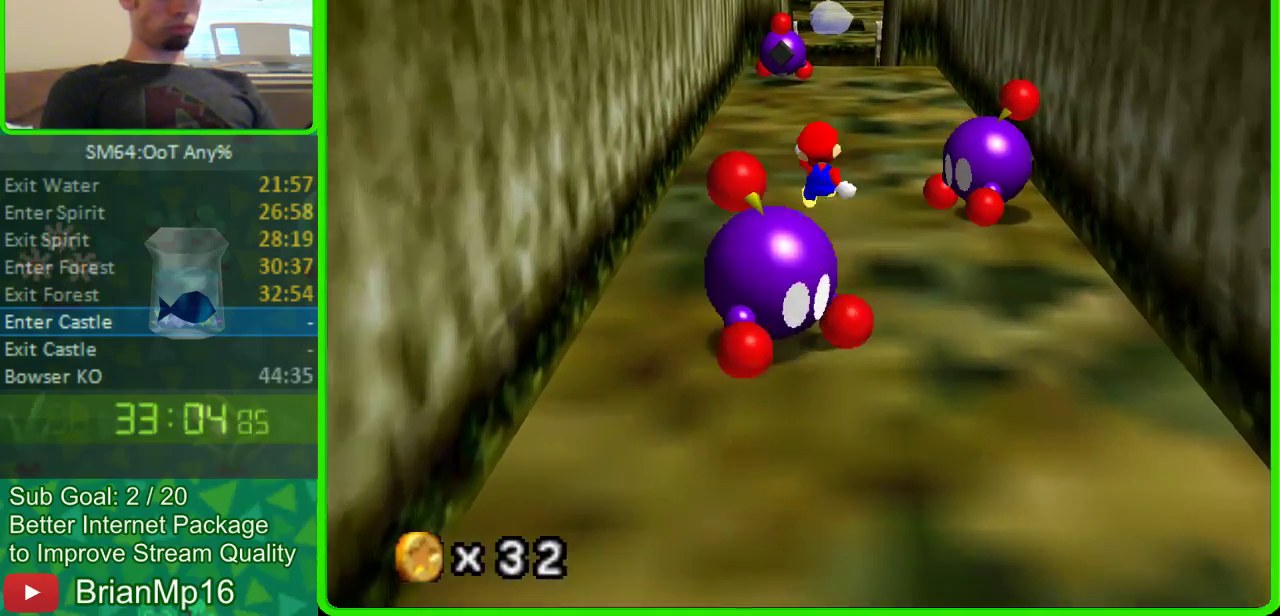
{"buttons": [], "left_stick": "up", "events": [[333, "left_stick", "up"]]}
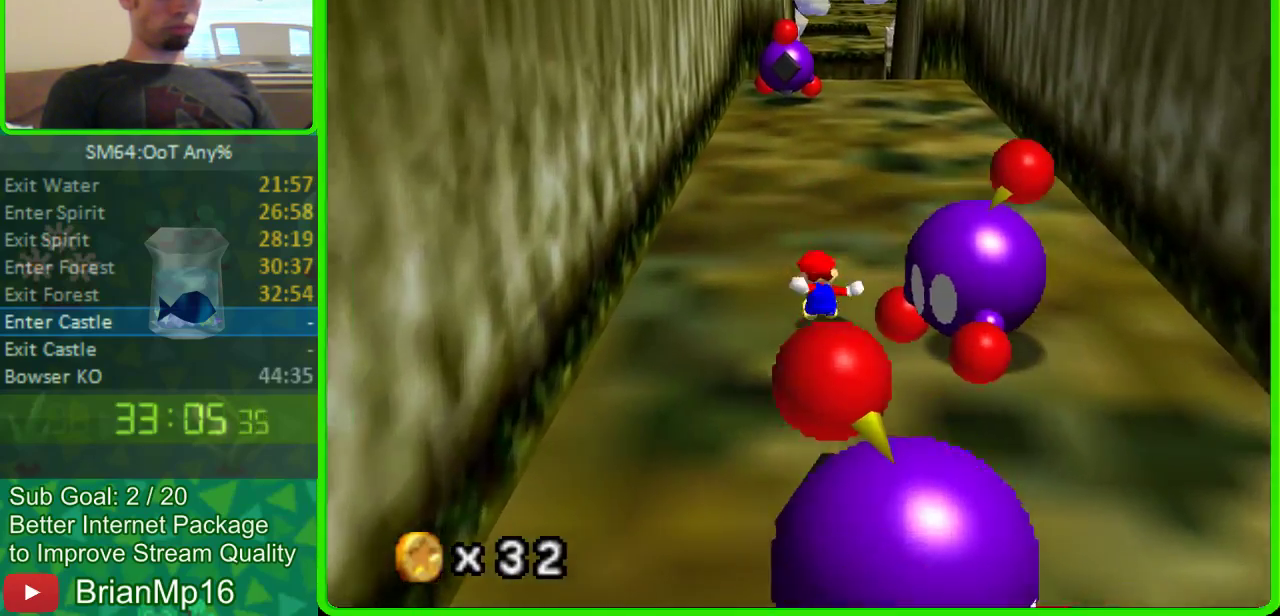
{"buttons": [], "left_stick": "up-right", "events": [[33, "A", "down"], [67, "left_stick", "up-right"], [167, "A", "up"]]}
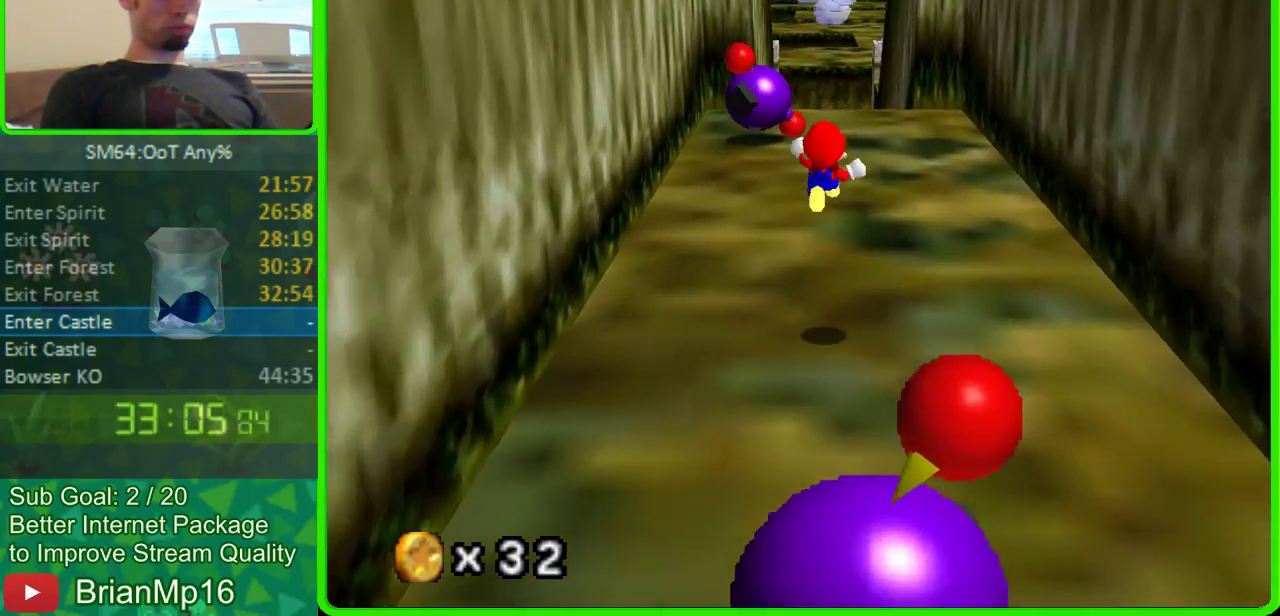
{"buttons": [], "left_stick": "up-right"}
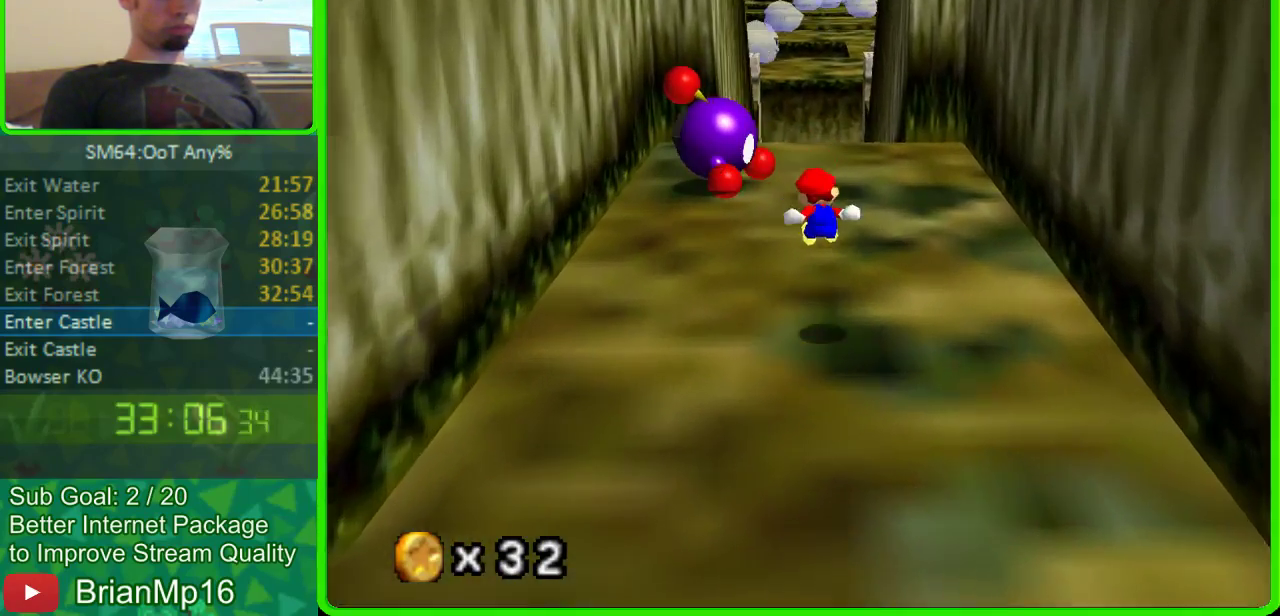
{"buttons": [], "left_stick": "up", "events": [[233, "left_stick", "up"], [267, "A", "down"], [367, "A", "up"]]}
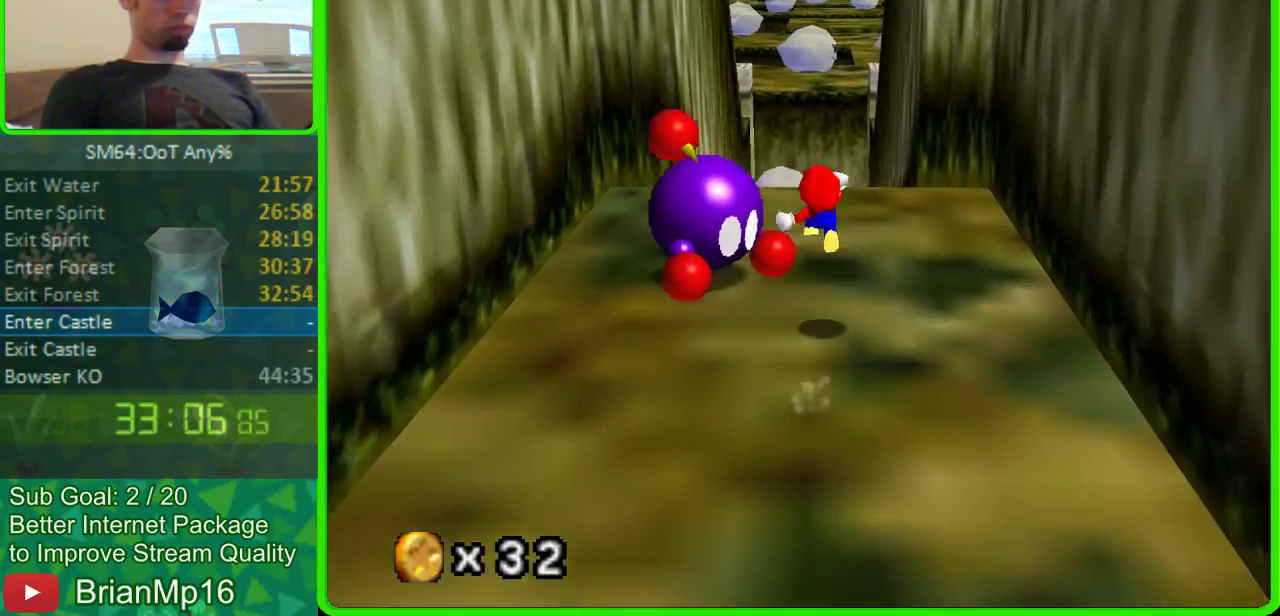
{"buttons": [], "left_stick": "up", "events": [[67, "left_stick", "center"], [267, "left_stick", "up-left"], [333, "left_stick", "up"]]}
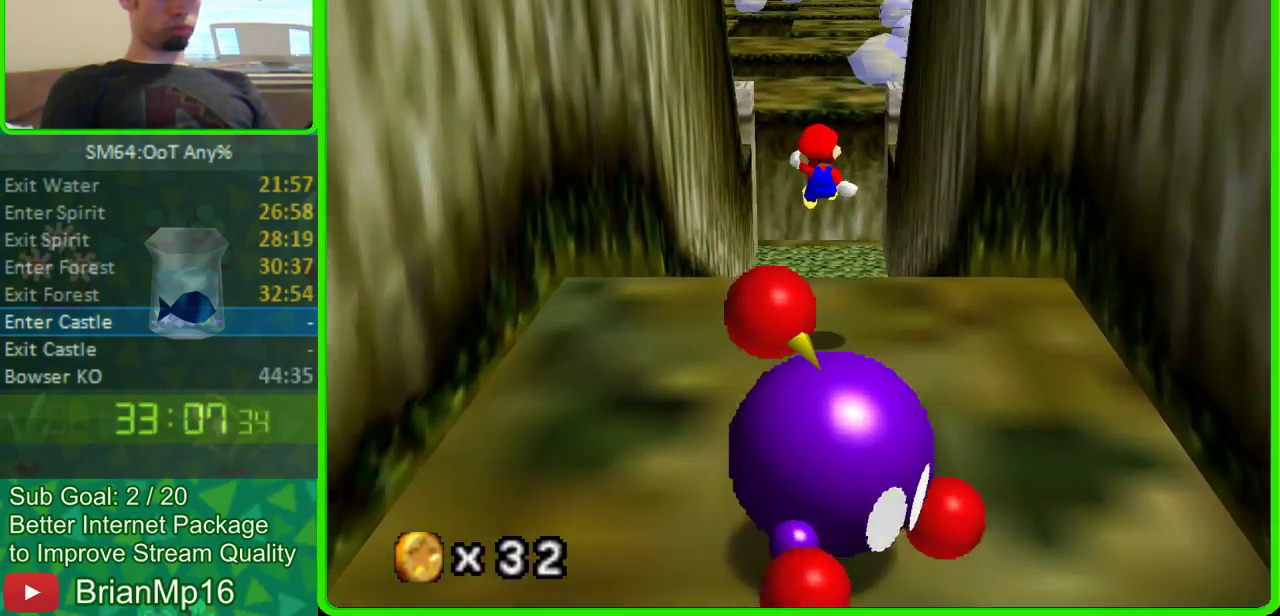
{"buttons": [], "left_stick": "right", "events": [[200, "left_stick", "center"], [433, "left_stick", "right"]]}
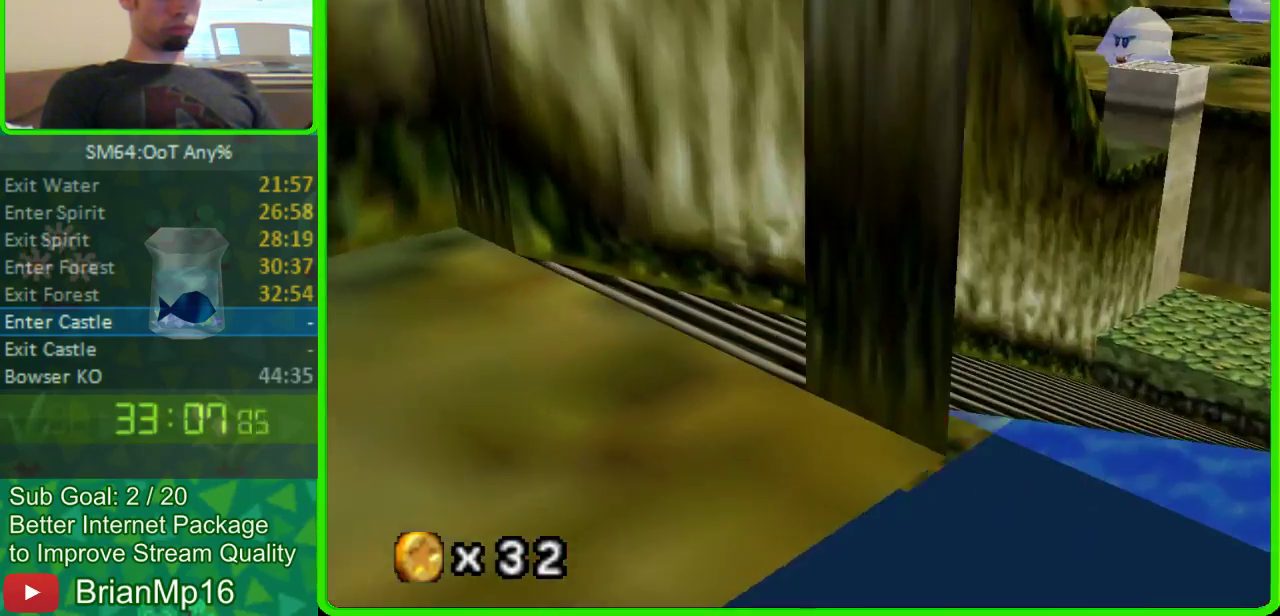
{"buttons": [], "left_stick": "up", "events": [[133, "left_stick", "down-left"], [433, "left_stick", "up"]]}
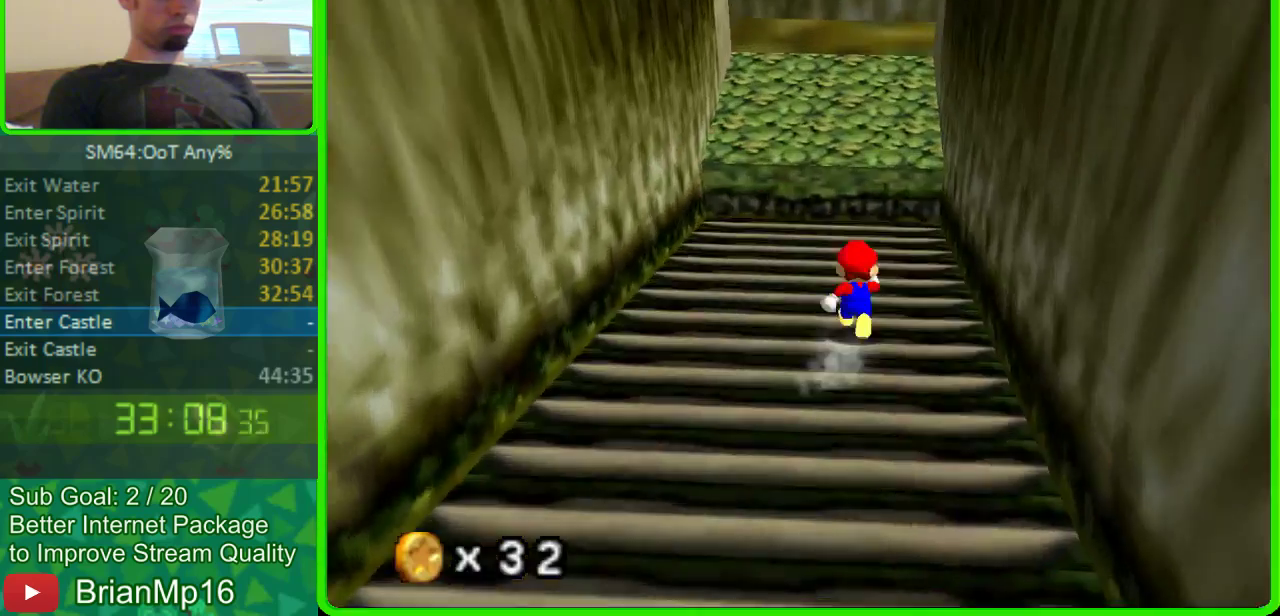
{"buttons": ["A"], "left_stick": "left", "events": [[333, "left_stick", "left"], [433, "A", "down"]]}
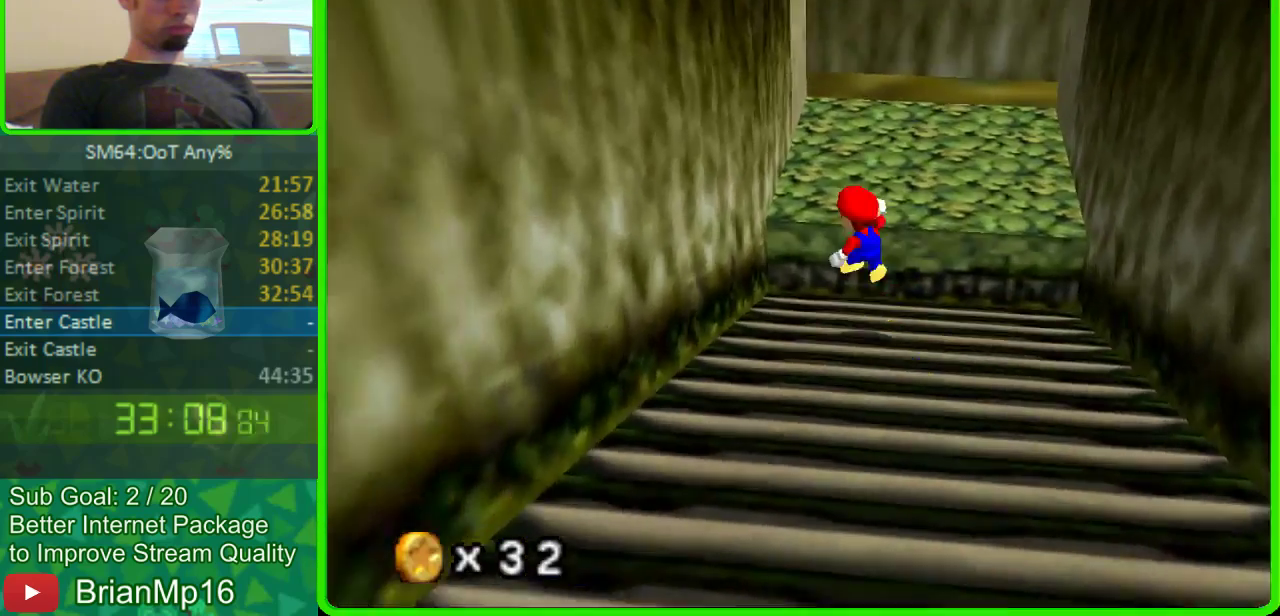
{"buttons": ["A"], "left_stick": "right", "events": [[167, "A", "up"], [233, "left_stick", "right"], [267, "A", "down"]]}
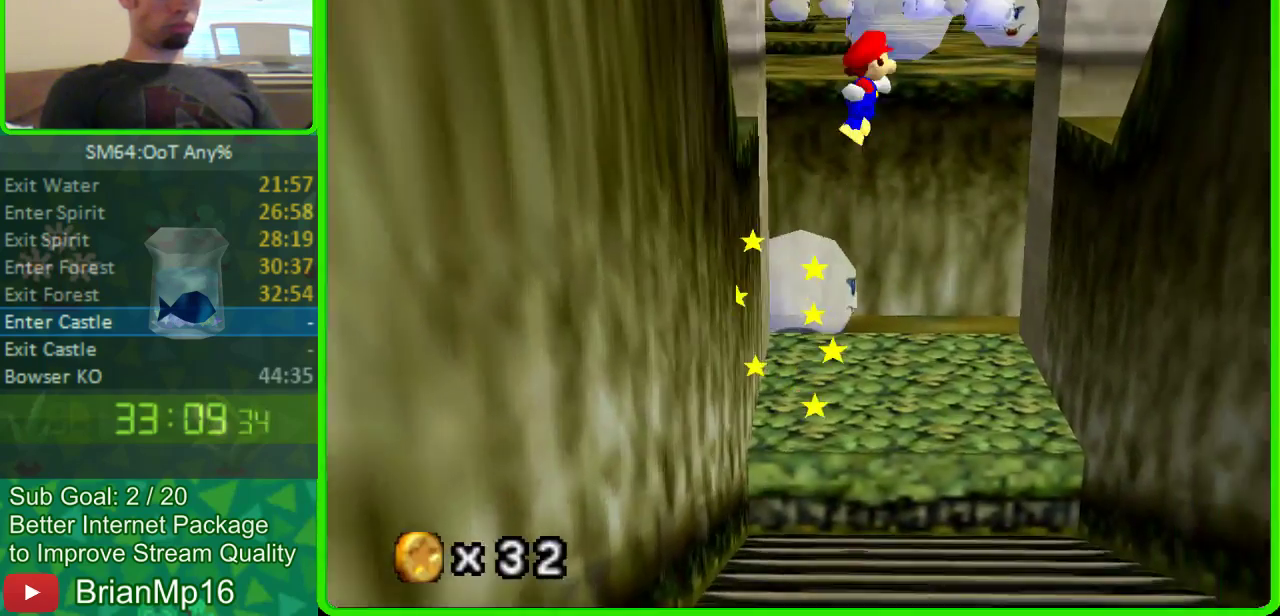
{"buttons": [], "left_stick": "right", "events": [[400, "A", "up"]]}
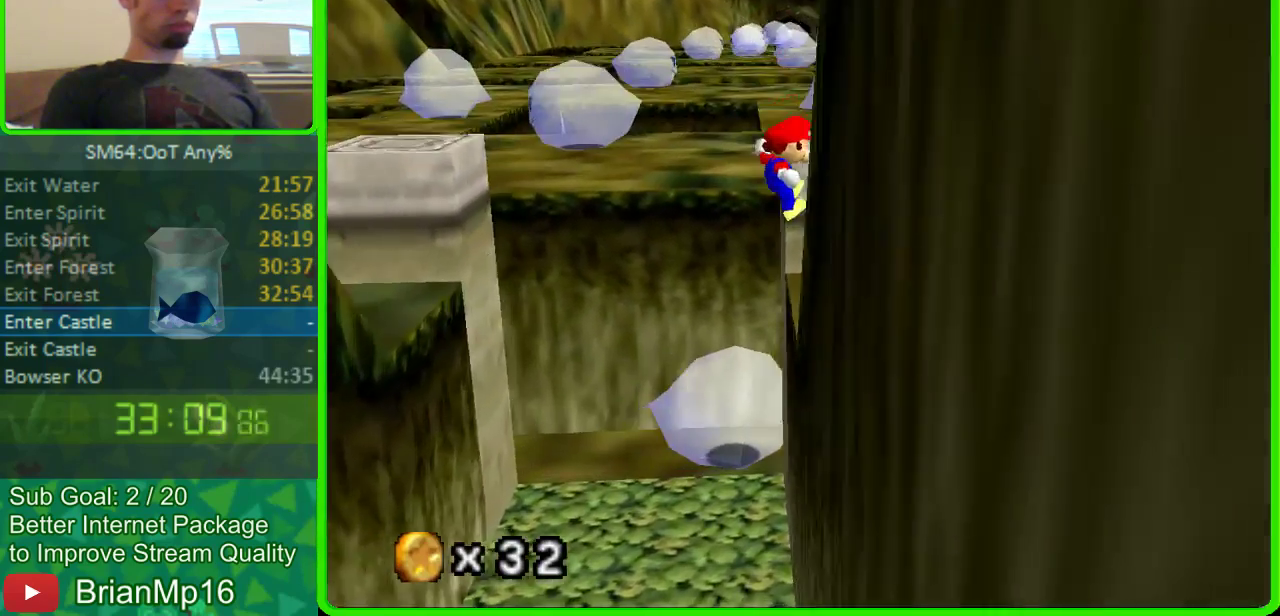
{"buttons": [], "left_stick": "up-right", "events": [[400, "left_stick", "center"], [500, "left_stick", "up-right"]]}
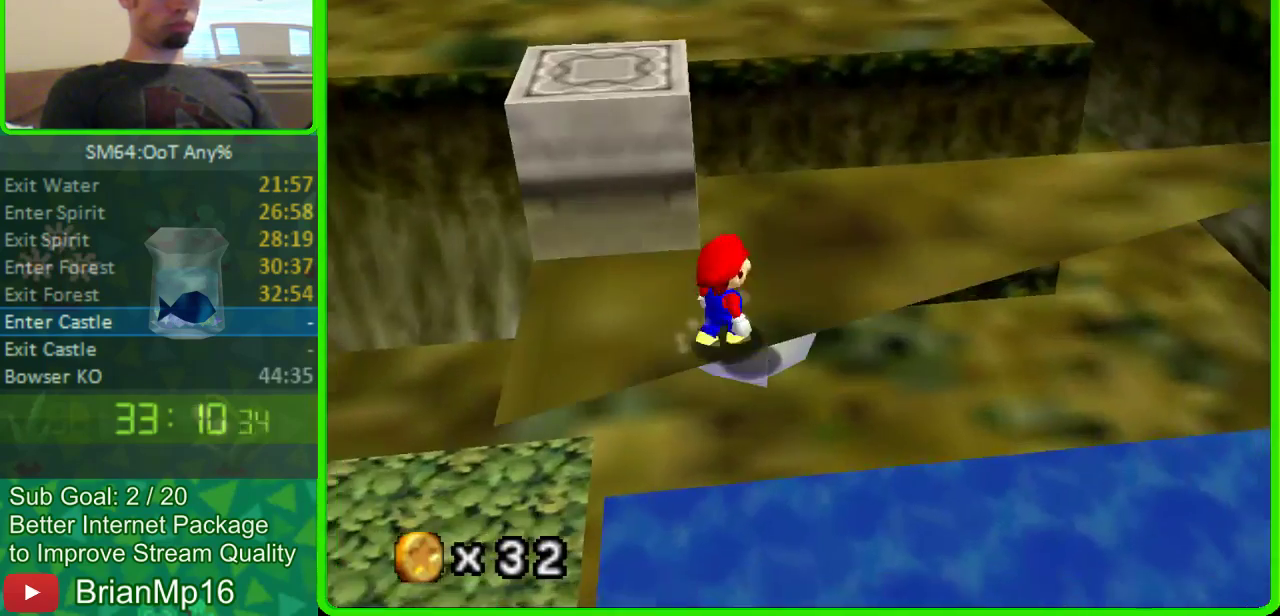
{"buttons": [], "left_stick": "up-right"}
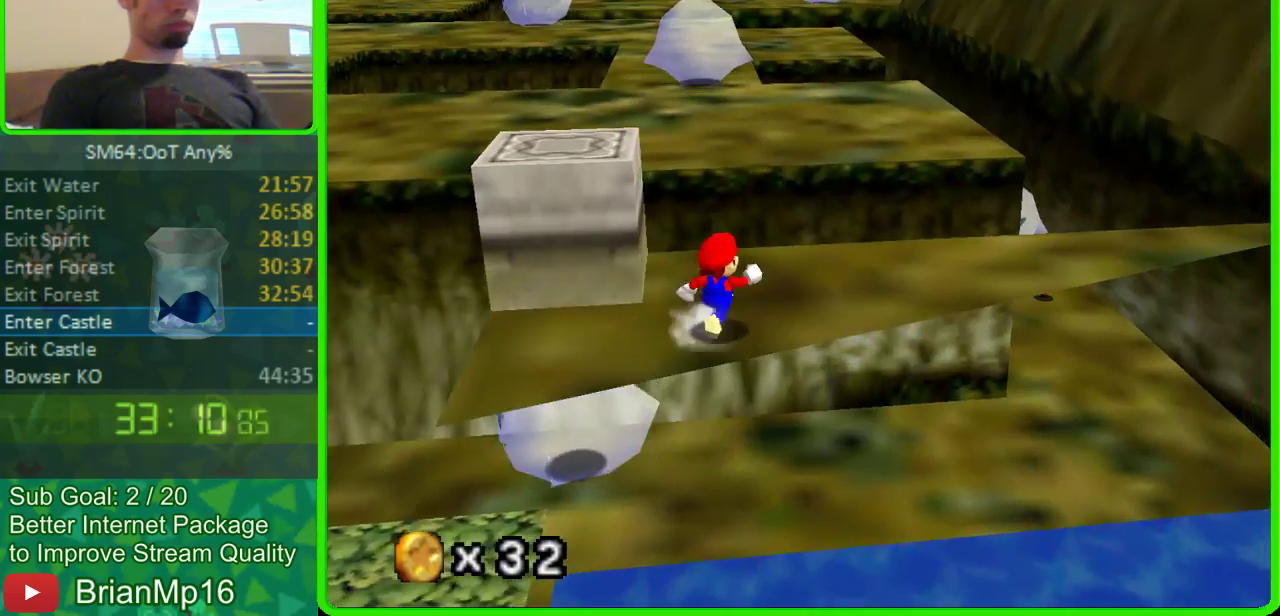
{"buttons": ["A"], "left_stick": "up-left", "events": [[33, "left_stick", "up"], [167, "left_stick", "up-left"], [233, "left_stick", "down-right"], [367, "A", "down"], [367, "left_stick", "up-left"]]}